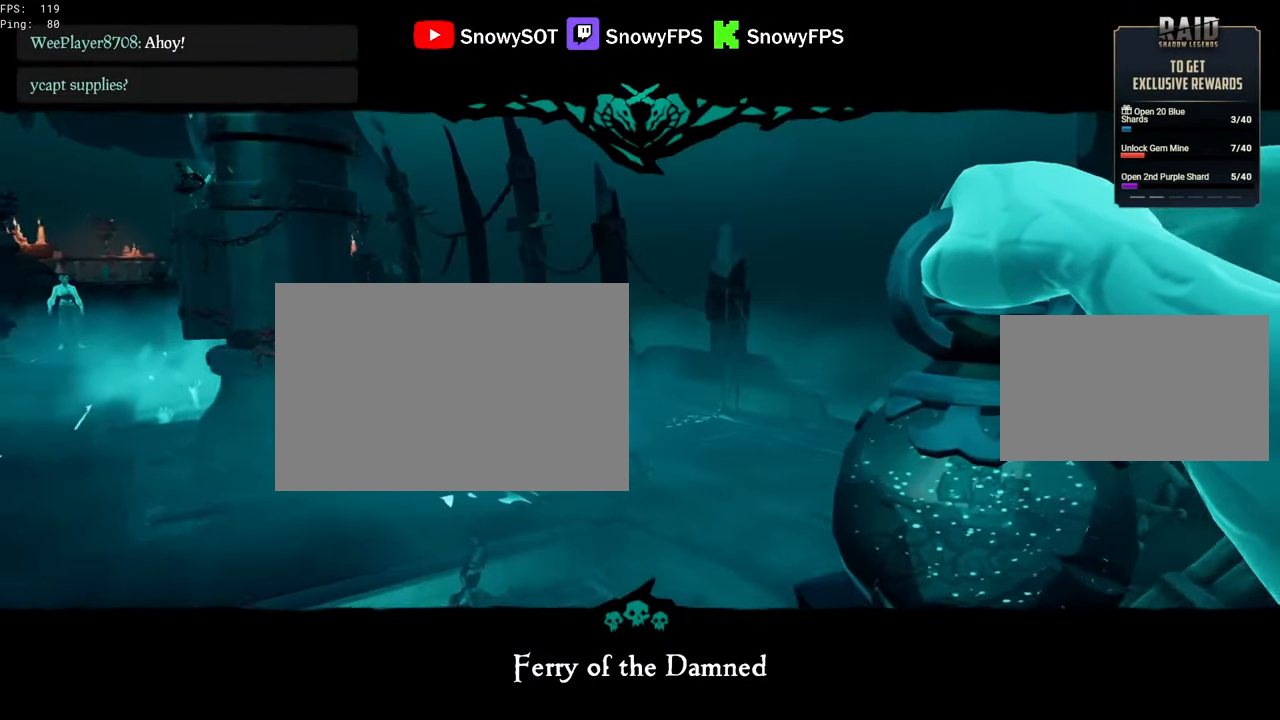
Gameplay with keyboard and mouse; each line is a JSON object with the keys and mouse buttons held at the frame after it. "events" lists presses ("down") and releases ("up") of "1", "2", "3", "4", "5", "a", "alt", "c", "caps_lock", "ctrl", "d", "e", "f", "g", "q", "r", "s", "shift", "space", "t", "tab", "v", "w", "x", "z", "mouse_left", "mouse_wheel" and "mouse_right" between this image and that frame as [ms after this image, input, new state], when the widget could be followed in between. "mouse_left", "mouse_wheel", "mouse_right" = the "left", "wheel", "right" buttons of the "mouse" list. No other keys are recorded. "wheel" means that the mouse wheel is clicked or scrolled. "mouse_move" is the direction in which the mouse moves at that frame (one of eight, or "still"), when it could be read.
{"keys": ["s"], "mouse": [], "mouse_move": "still", "events": [[117, "d", "down"], [167, "s", "up"], [350, "d", "up"], [484, "s", "down"]]}
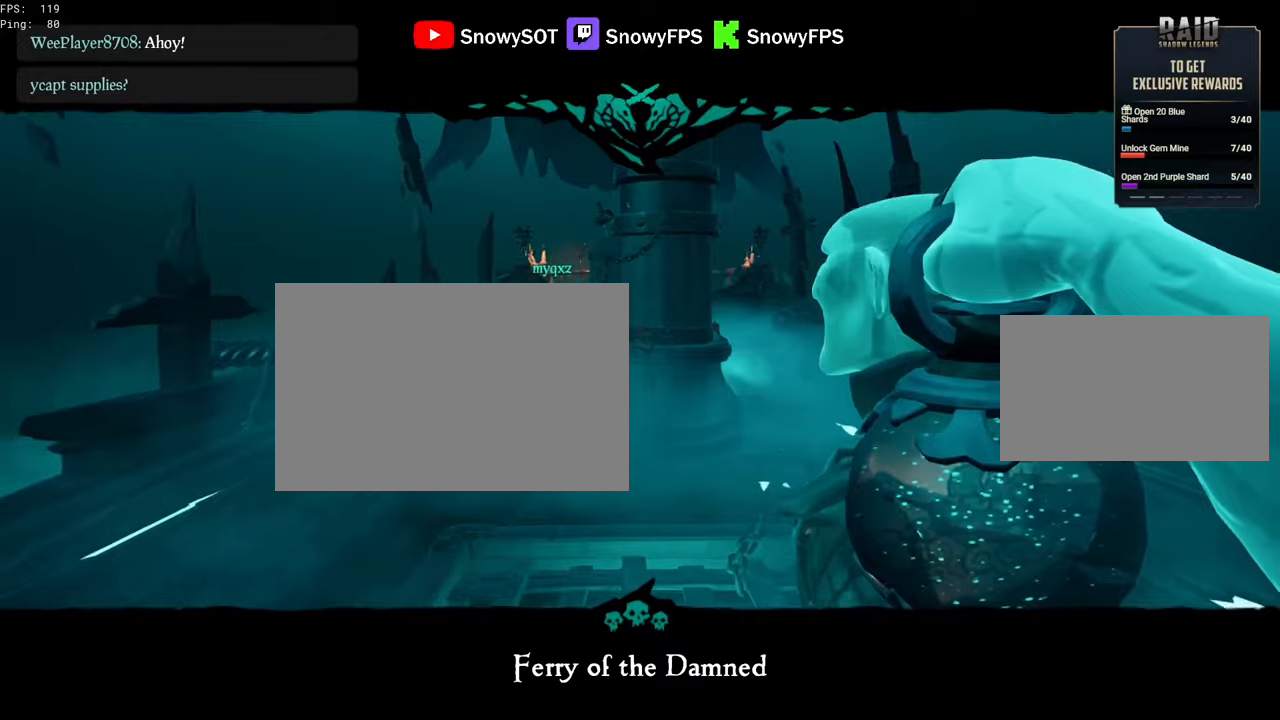
{"keys": ["s"], "mouse": [], "mouse_move": "still", "events": [[134, "s", "up"], [184, "d", "down"], [267, "d", "up"], [417, "s", "down"]]}
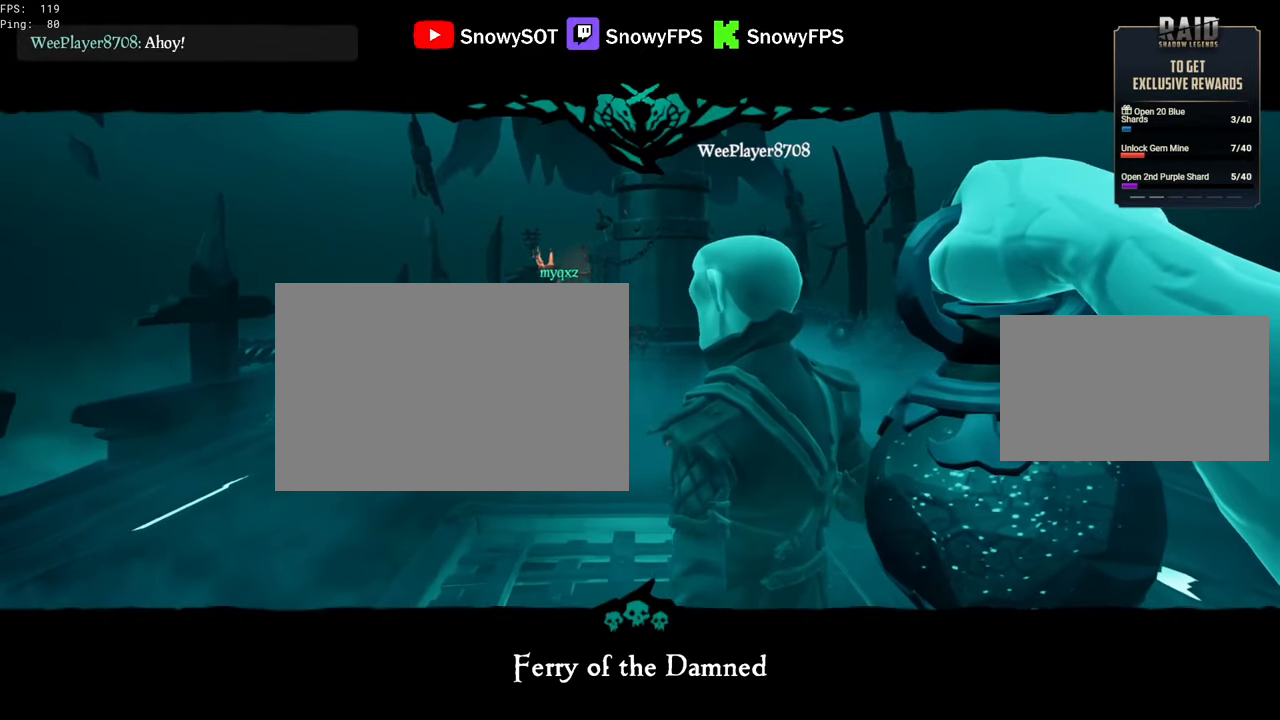
{"keys": [], "mouse": [], "mouse_move": "still", "events": [[100, "s", "up"]]}
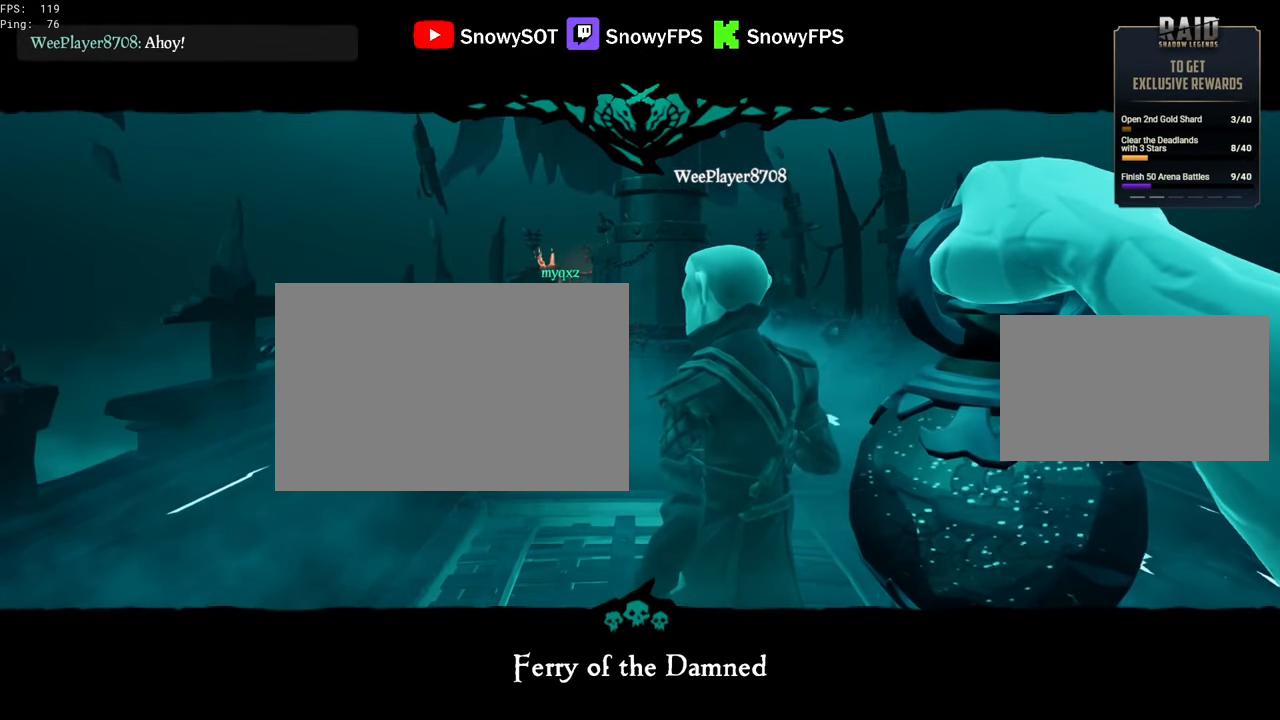
{"keys": [], "mouse": [], "mouse_move": "still", "events": [[434, "e", "down"], [450, "e", "up"]]}
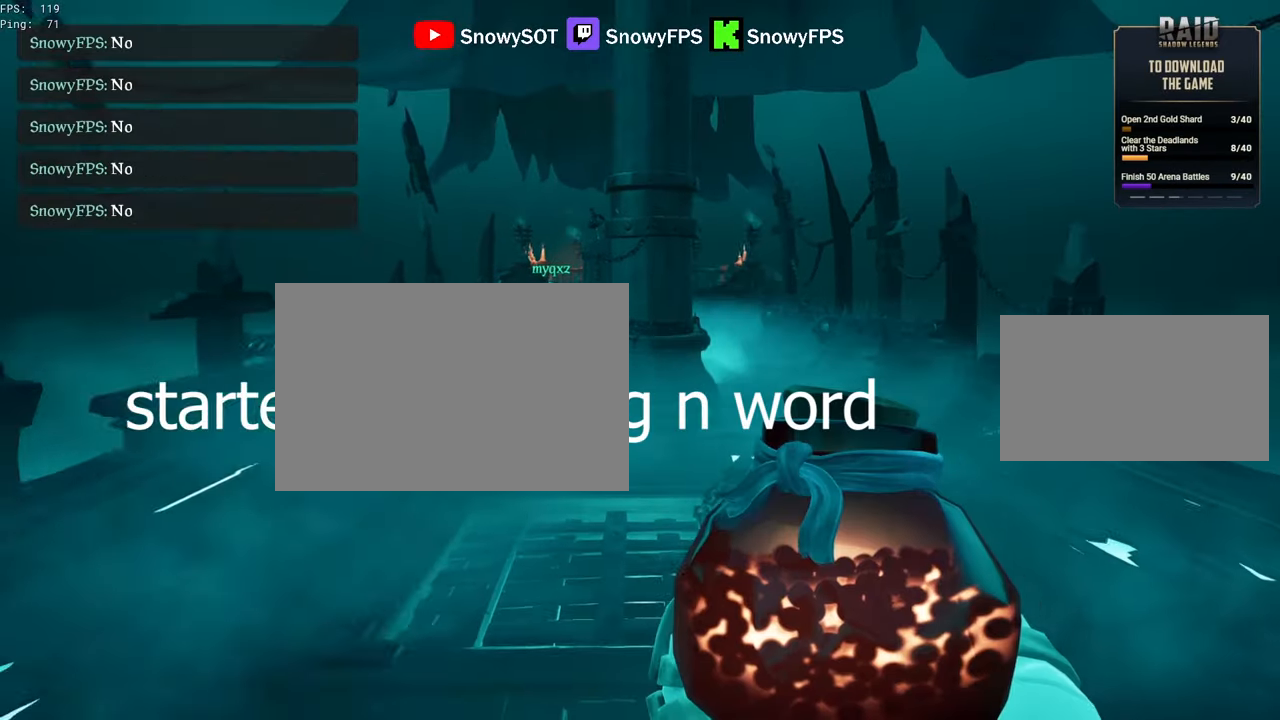
{"keys": [], "mouse": [], "mouse_move": "right", "events": []}
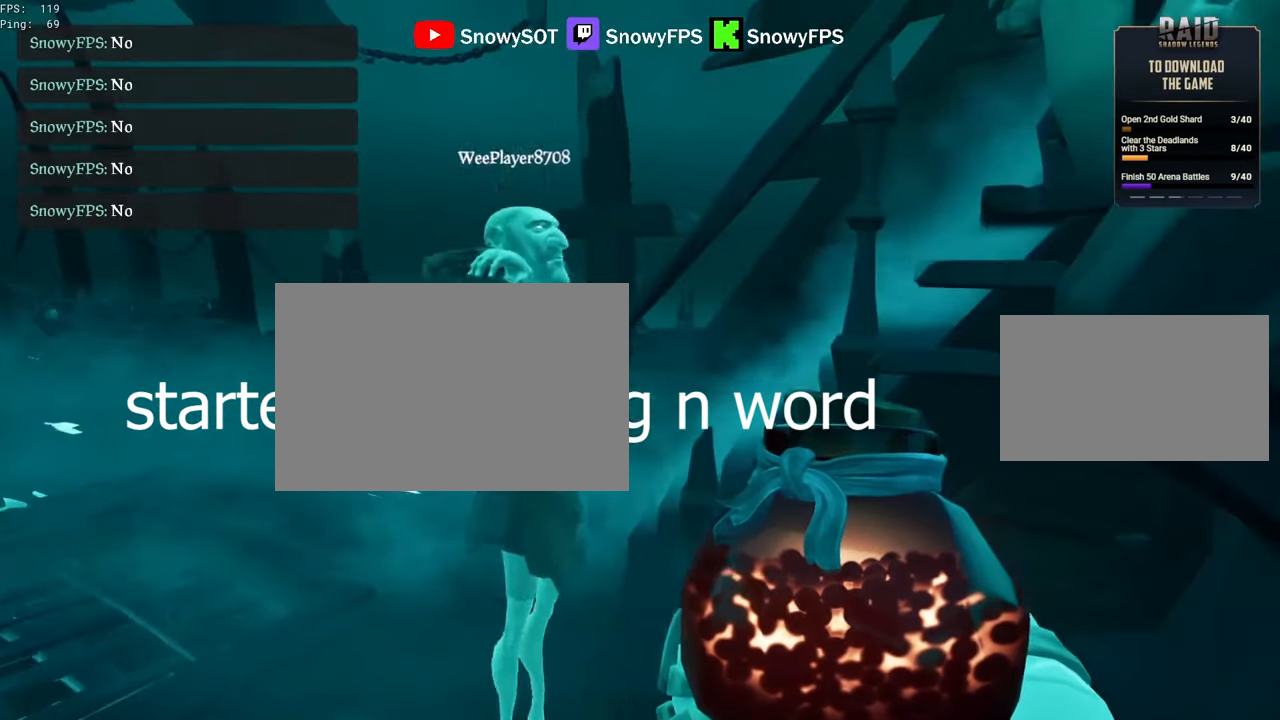
{"keys": [], "mouse": [], "mouse_move": "left", "events": []}
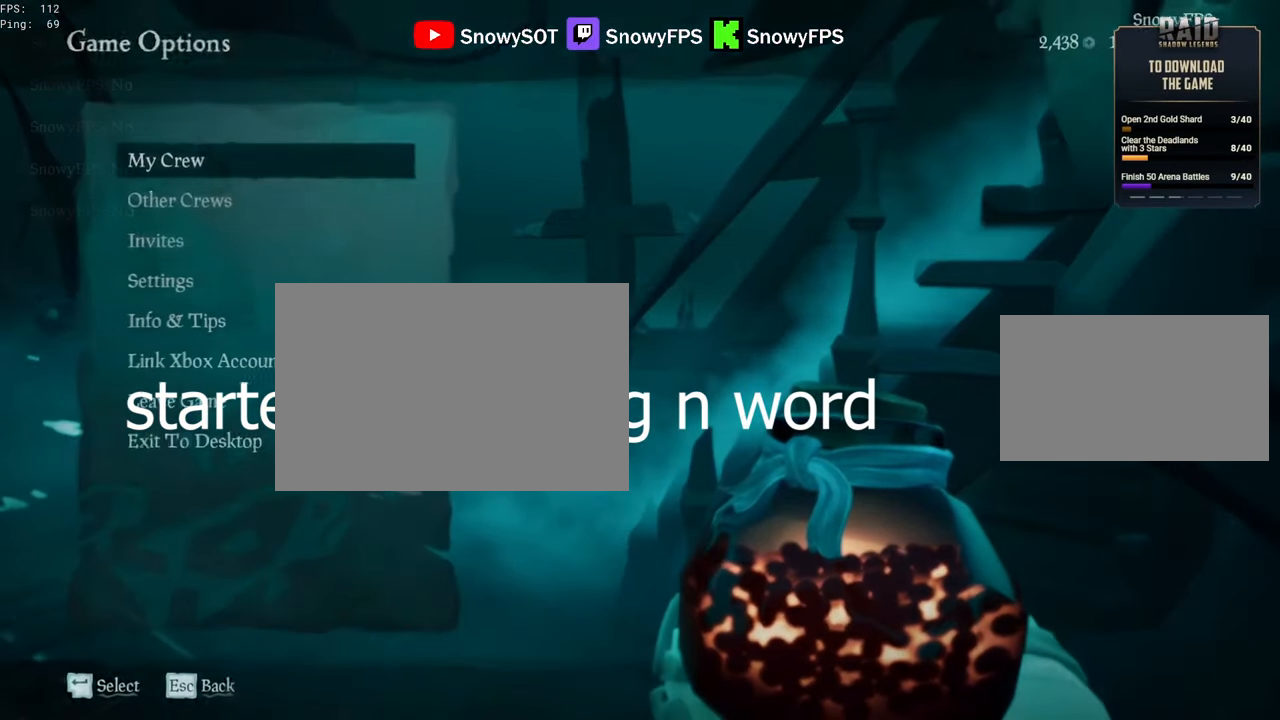
{"keys": [], "mouse": [], "mouse_move": "right", "events": [[300, "mouse_left", "down"], [350, "mouse_left", "up"]]}
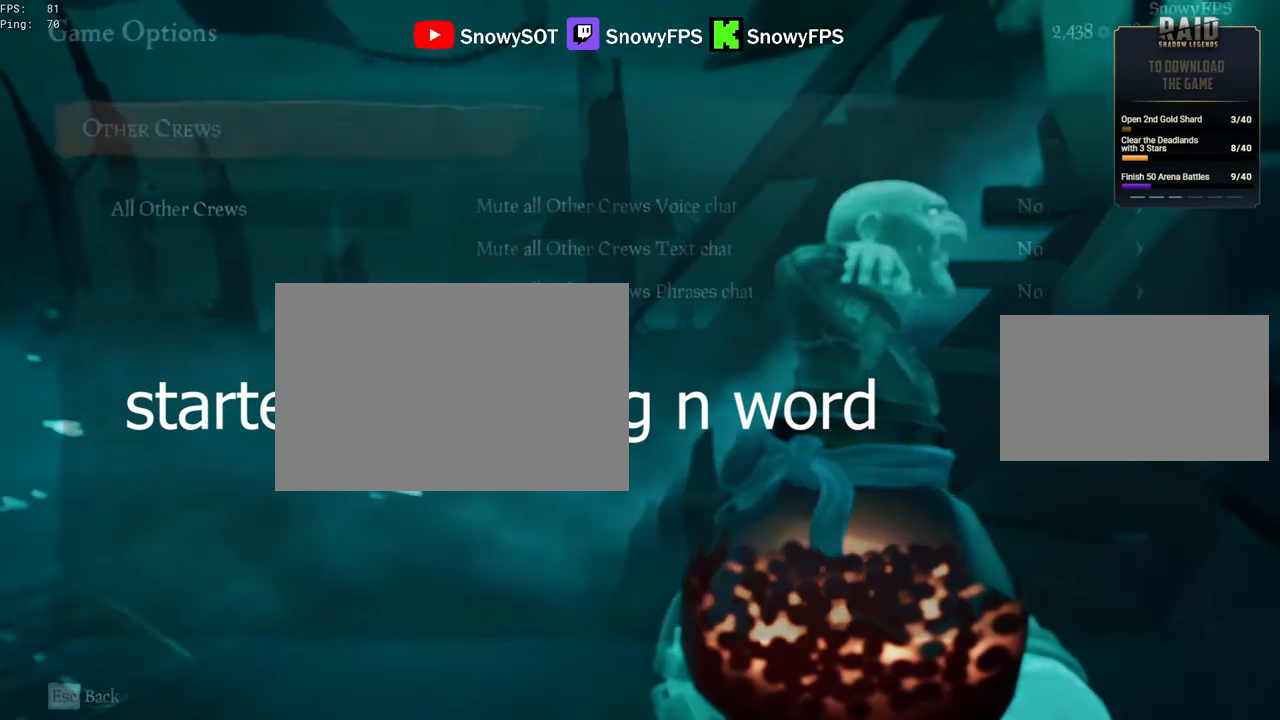
{"keys": [], "mouse": [], "mouse_move": "right", "events": []}
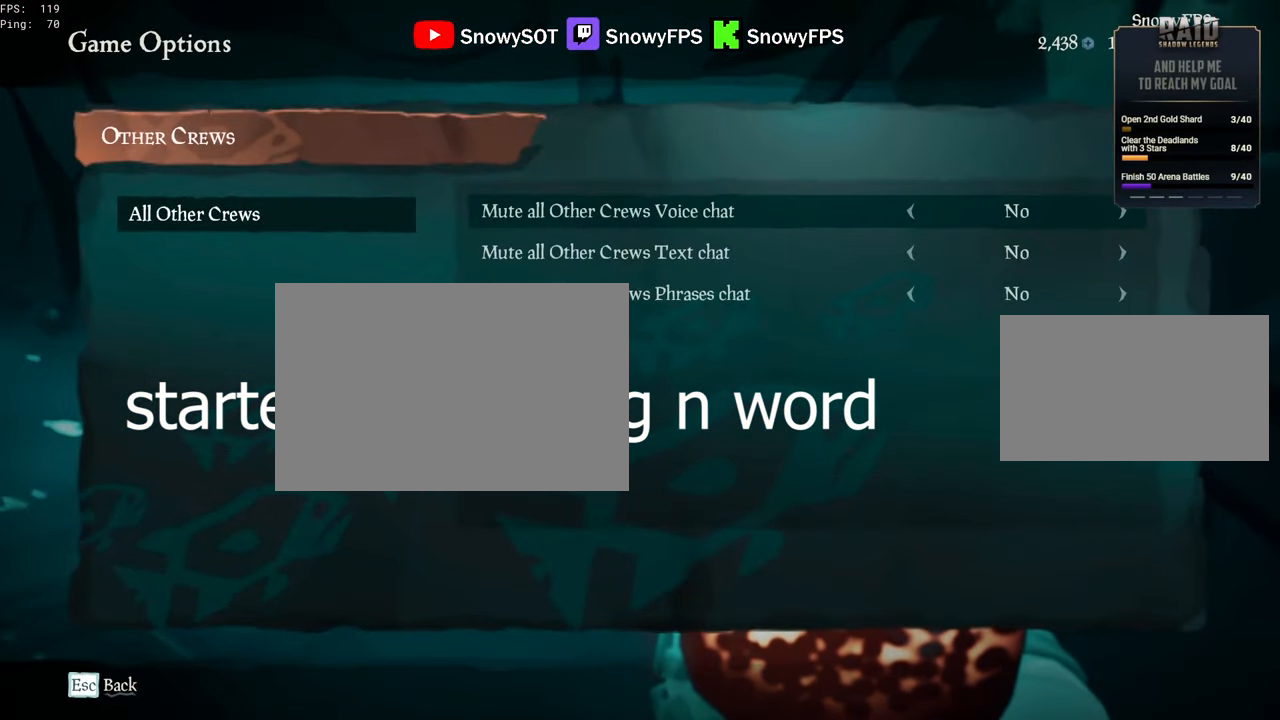
{"keys": [], "mouse": [], "mouse_move": "still", "events": []}
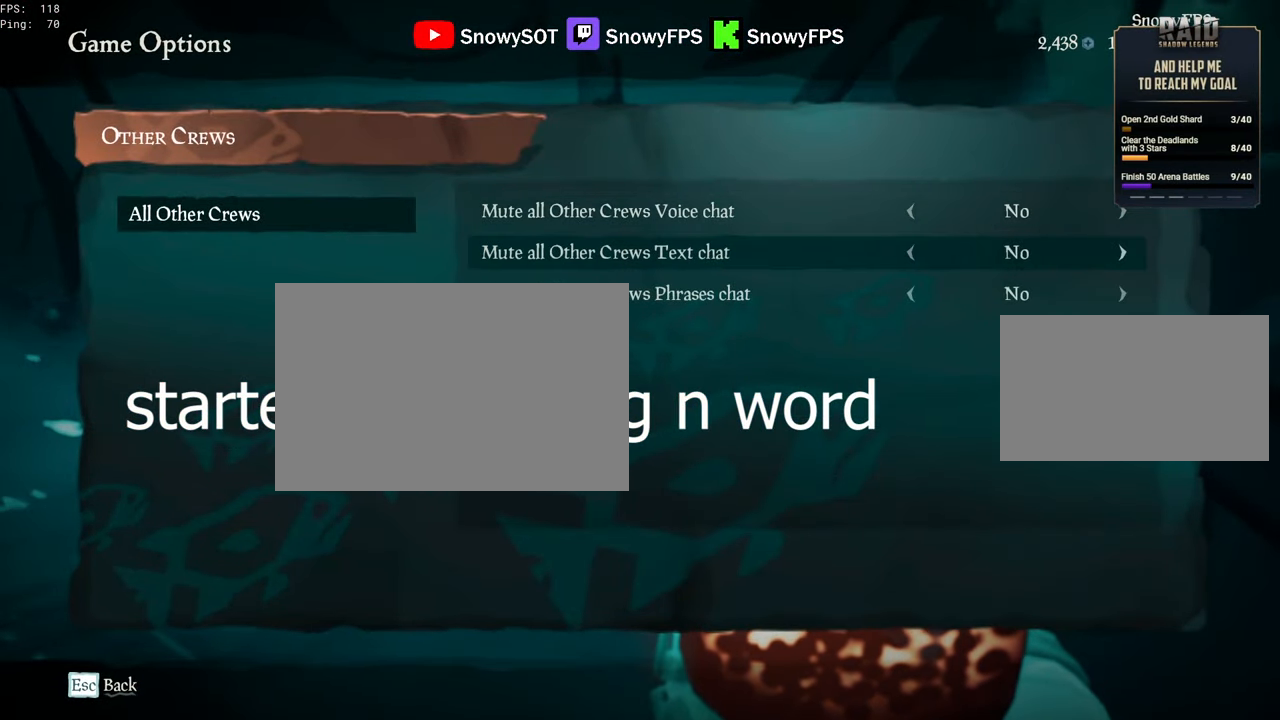
{"keys": ["d"], "mouse": [], "mouse_move": "right", "events": [[34, "a", "down"], [117, "s", "down"], [217, "a", "up"], [350, "d", "down"], [500, "s", "up"]]}
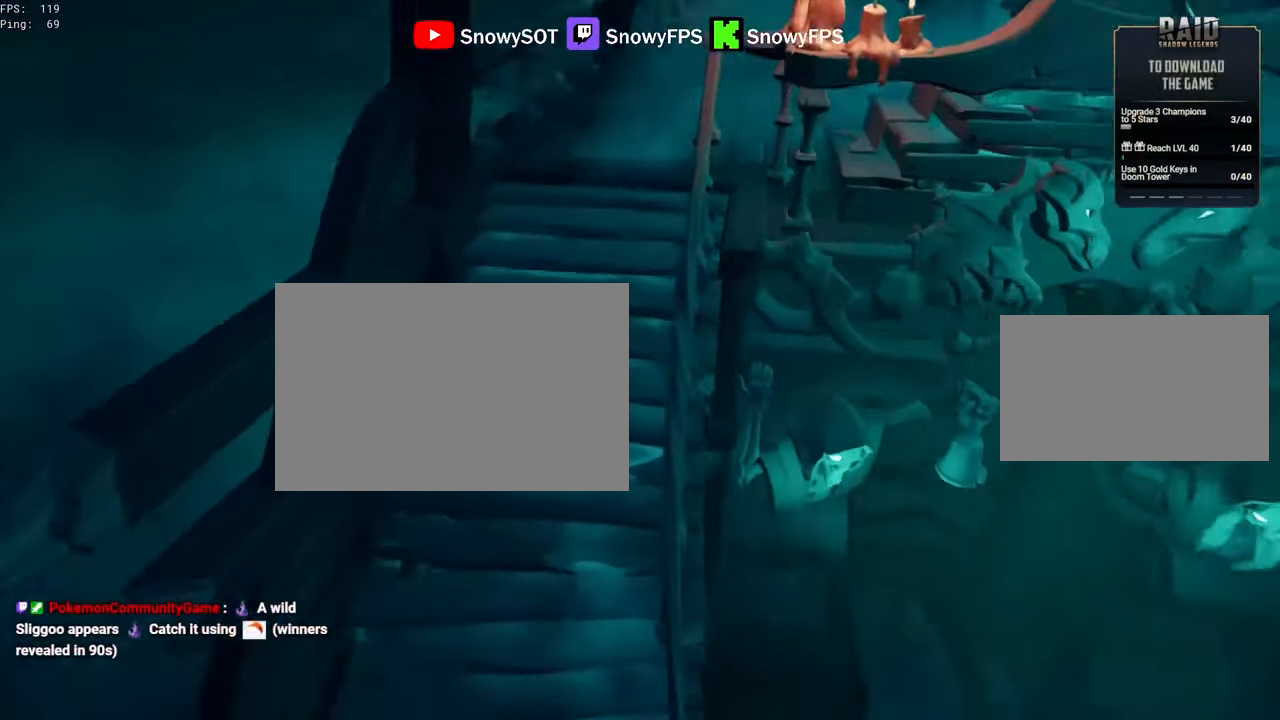
{"keys": ["w"], "mouse": [], "mouse_move": "up-right", "events": [[317, "w", "down"], [467, "d", "up"]]}
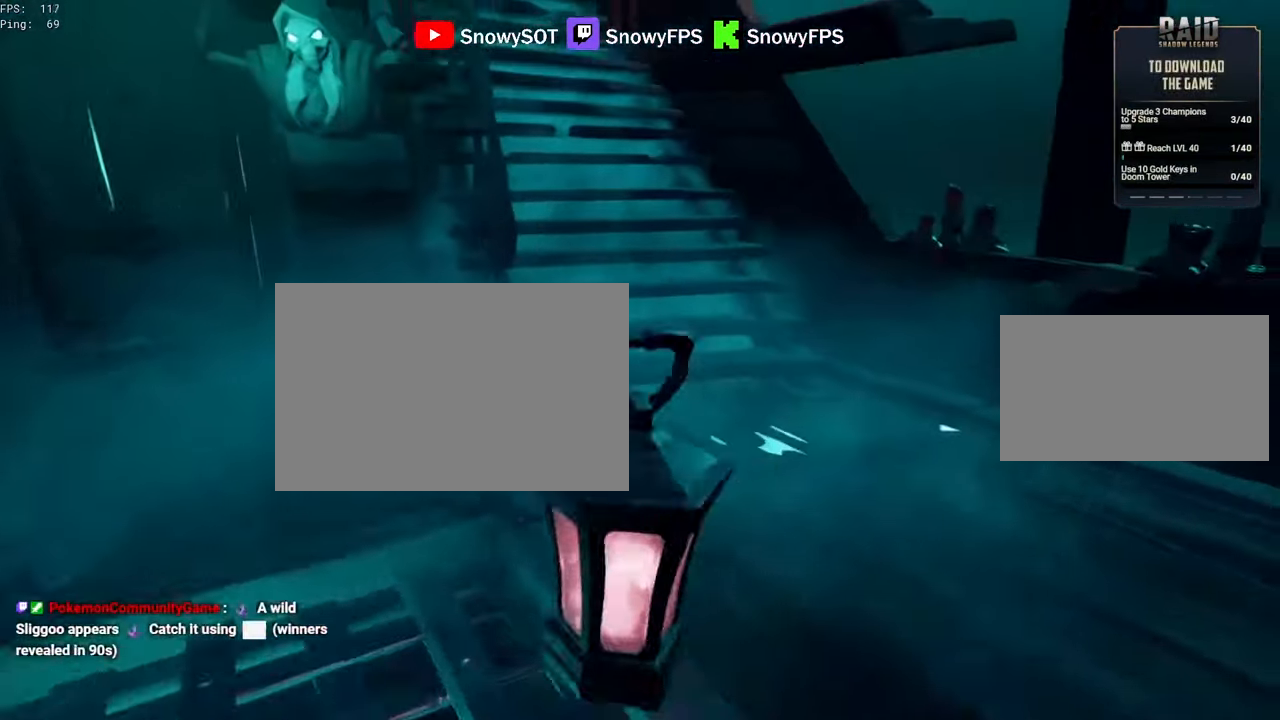
{"keys": ["w"], "mouse": [], "mouse_move": "left"}
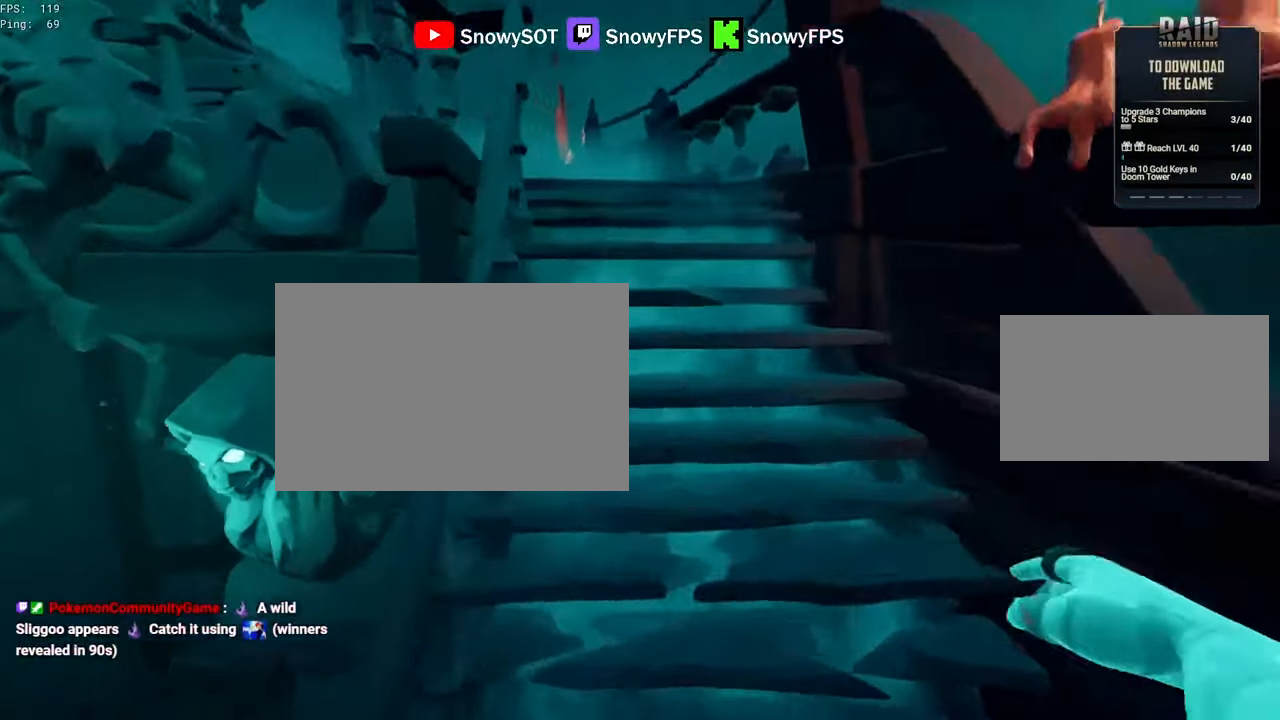
{"keys": ["a", "w"], "mouse": [], "mouse_move": "still", "events": [[450, "a", "down"]]}
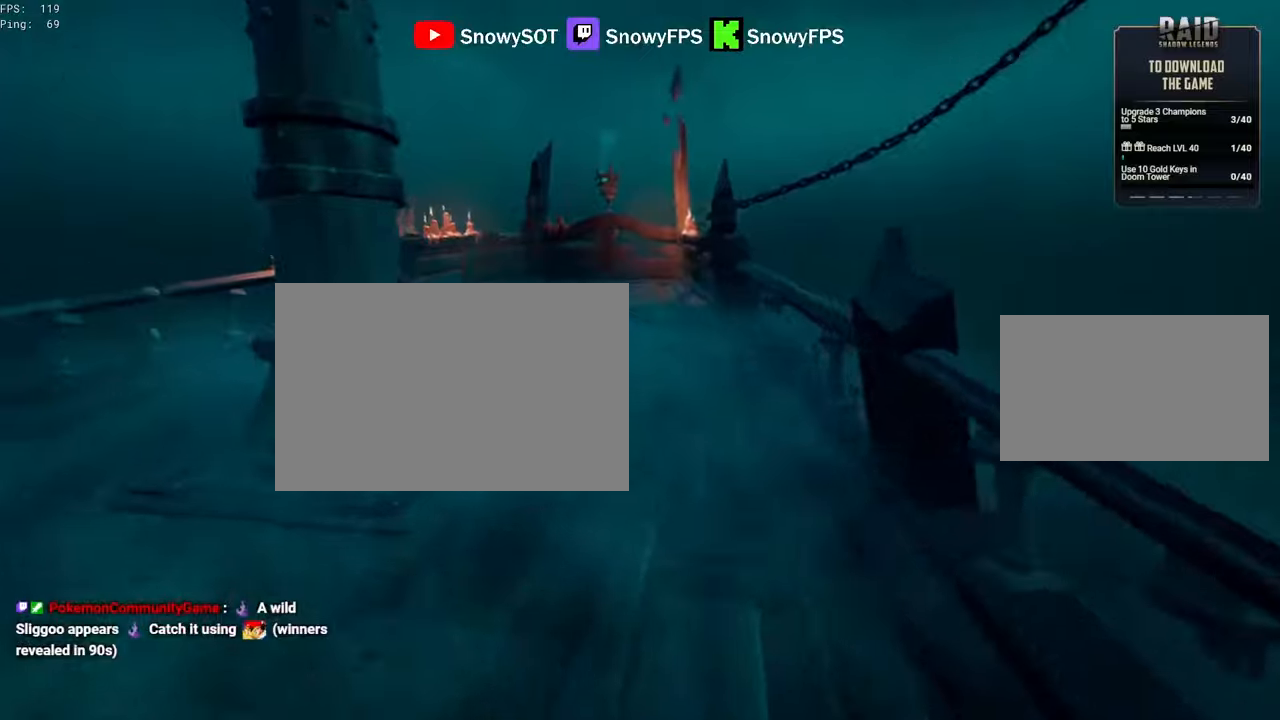
{"keys": ["a", "space", "w"], "mouse": [], "mouse_move": "left", "events": [[133, "a", "up"], [466, "a", "down"], [466, "space", "down"]]}
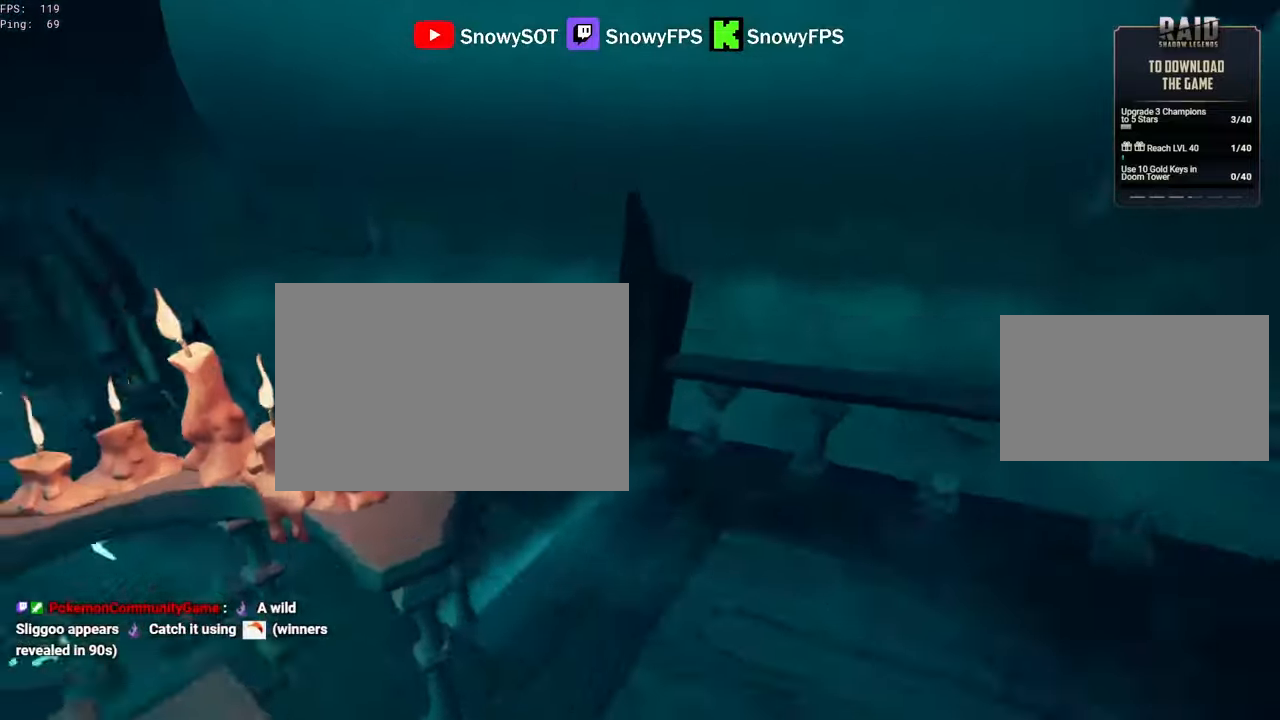
{"keys": ["s"], "mouse": [], "mouse_move": "right", "events": [[200, "space", "up"], [200, "w", "up"], [433, "s", "down"], [483, "a", "up"]]}
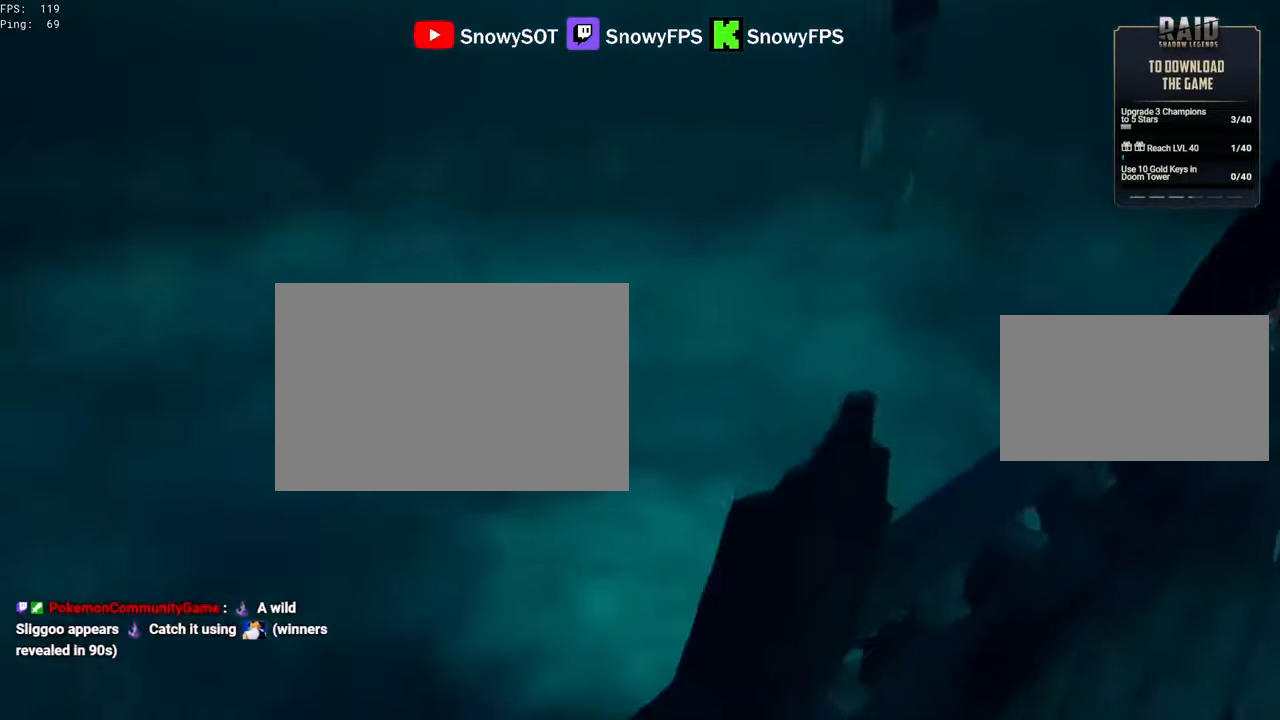
{"keys": ["d", "w"], "mouse": [], "mouse_move": "left", "events": [[33, "d", "down"], [33, "s", "up"], [266, "w", "down"]]}
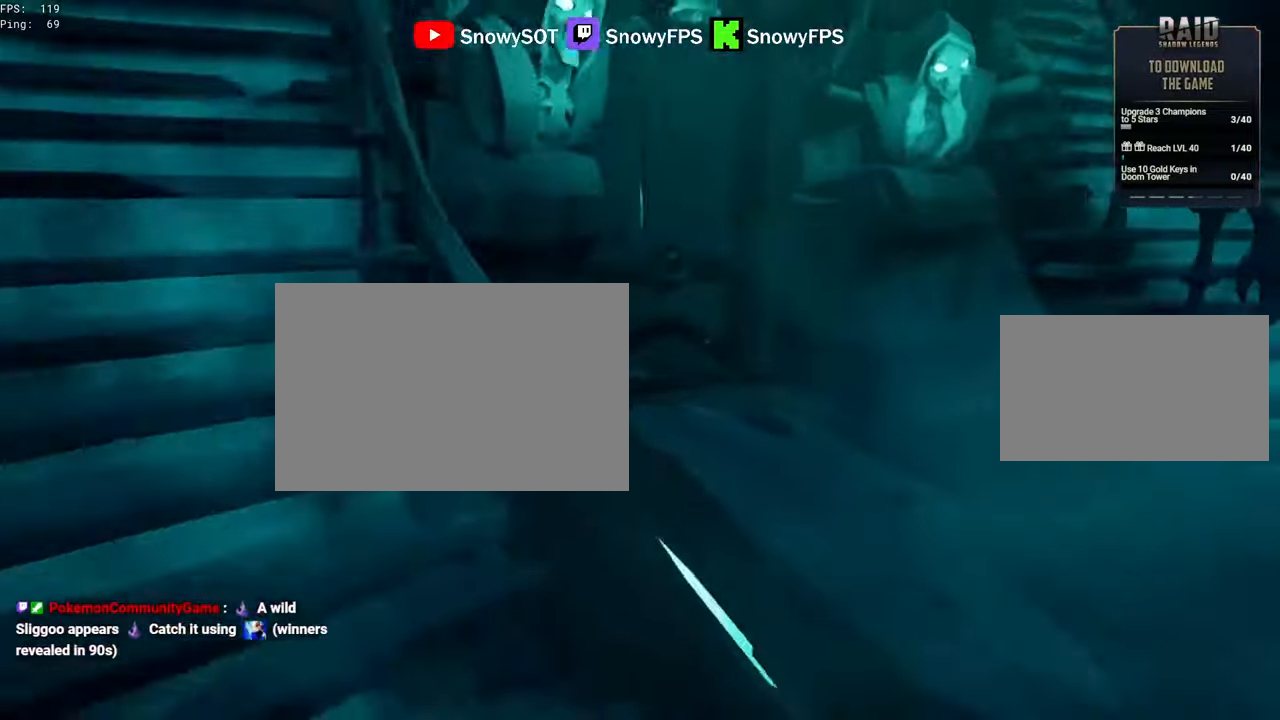
{"keys": ["w"], "mouse": [], "mouse_move": "left"}
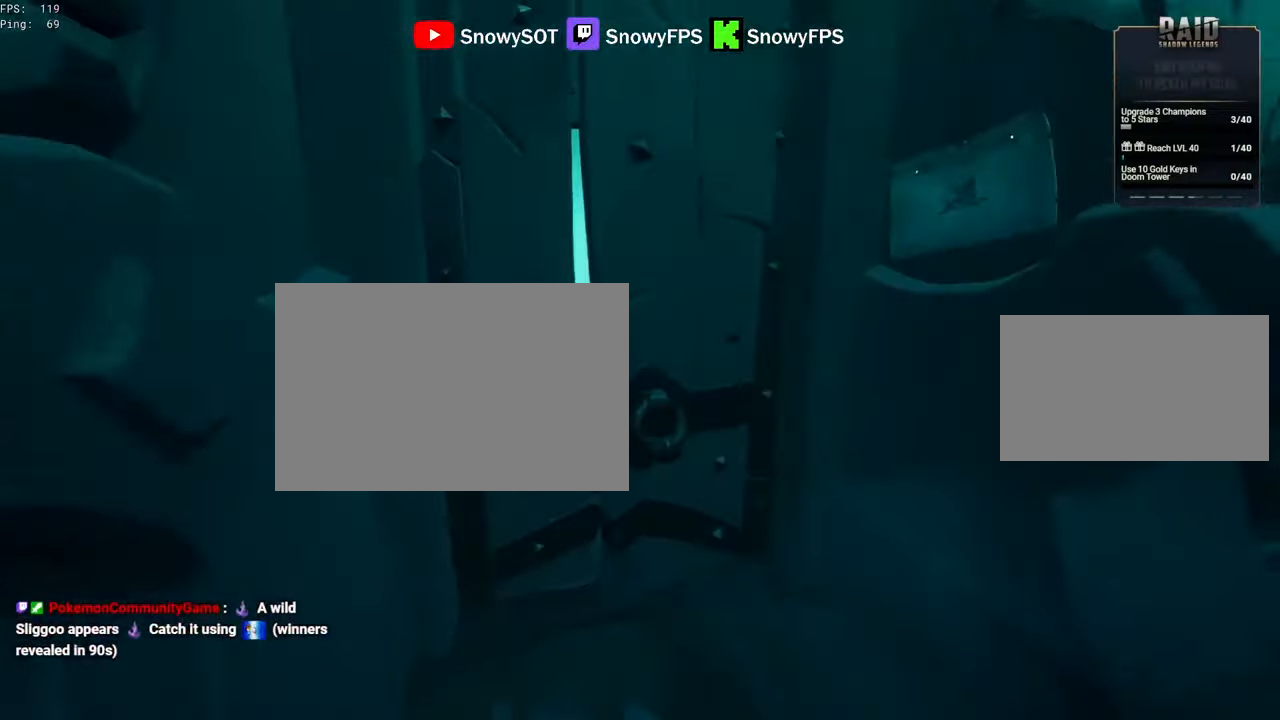
{"keys": ["w"], "mouse": [], "mouse_move": "still", "events": [[300, "space", "down"], [383, "space", "up"]]}
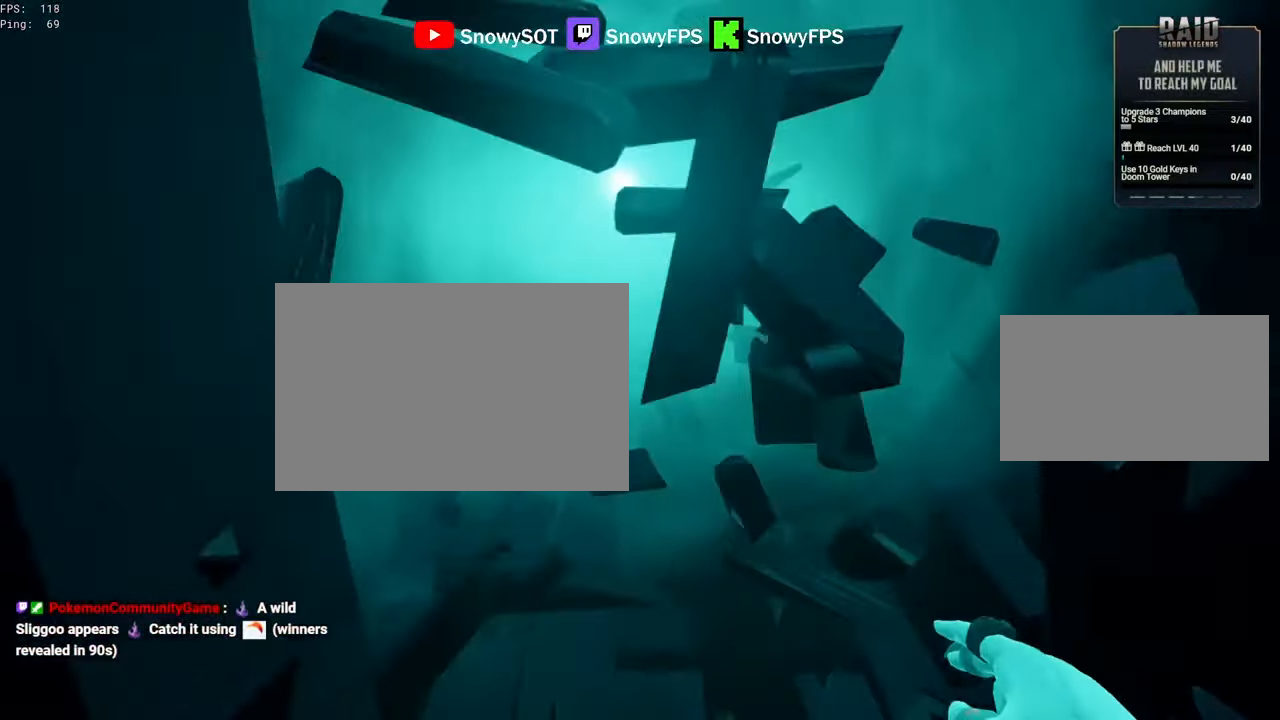
{"keys": ["w"], "mouse": [], "mouse_move": "still", "events": [[66, "space", "down"], [166, "space", "up"], [350, "space", "down"], [450, "space", "up"]]}
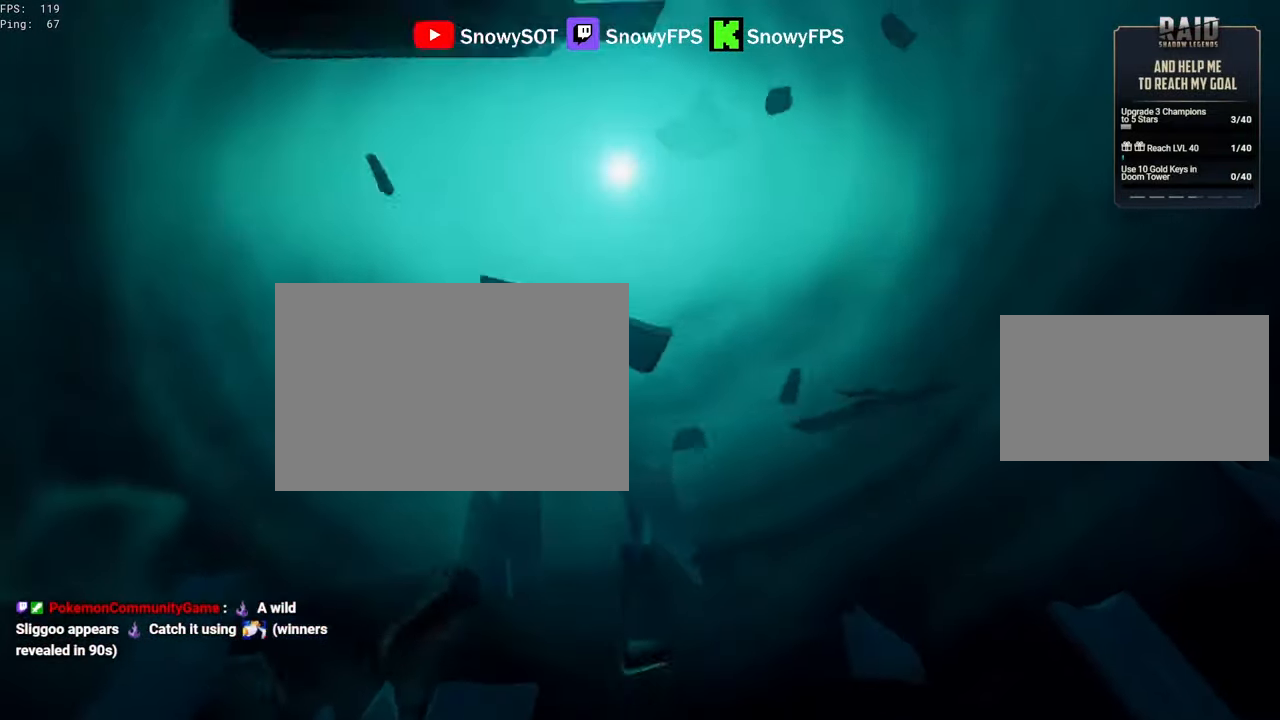
{"keys": [], "mouse": [], "mouse_move": "still", "events": [[83, "w", "up"], [233, "alt", "down"], [266, "tab", "down"], [316, "alt", "up"], [366, "tab", "up"]]}
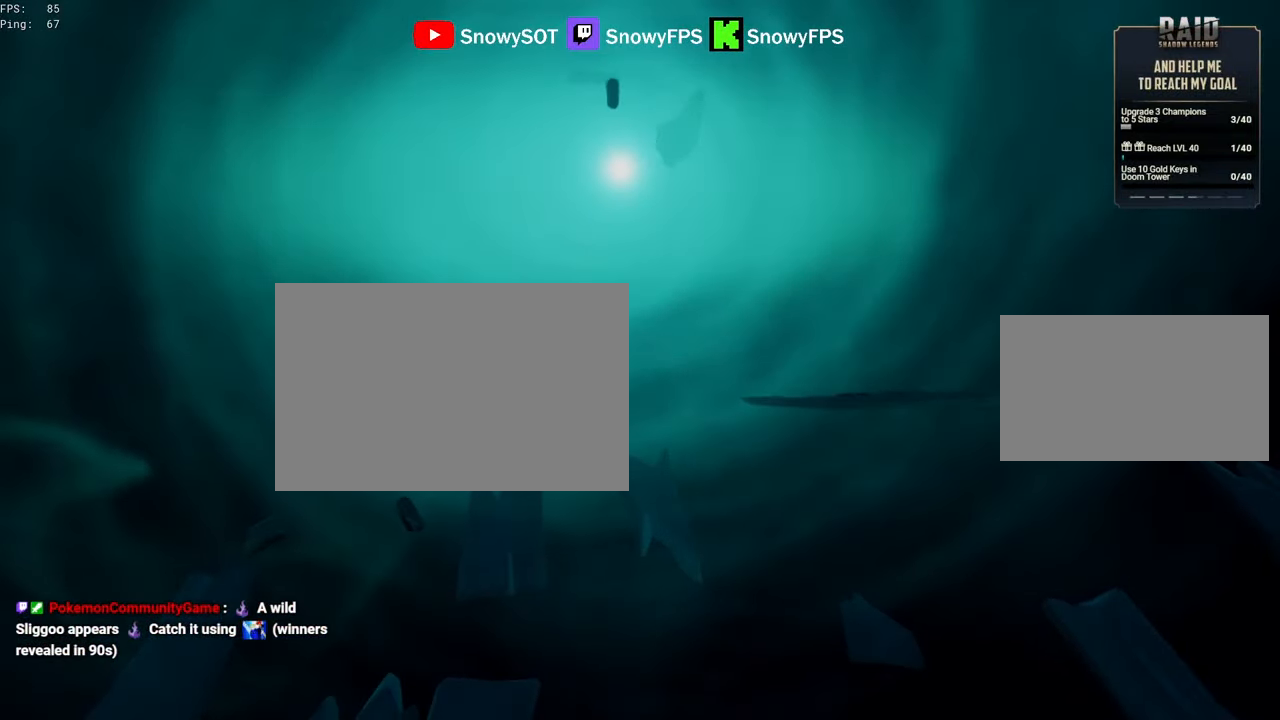
{"keys": [], "mouse": [], "mouse_move": "still", "events": []}
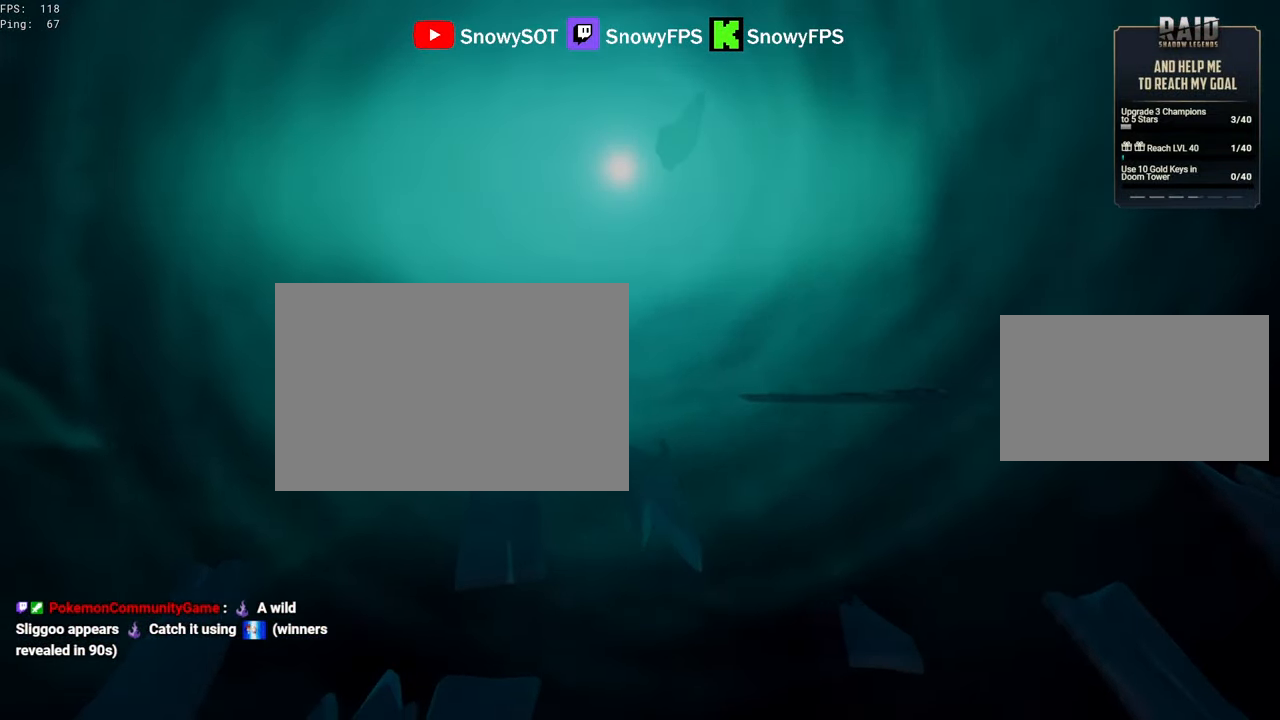
{"keys": [], "mouse": [], "mouse_move": "still", "events": [[16, "alt", "down"], [66, "tab", "down"], [116, "alt", "up"], [116, "tab", "up"]]}
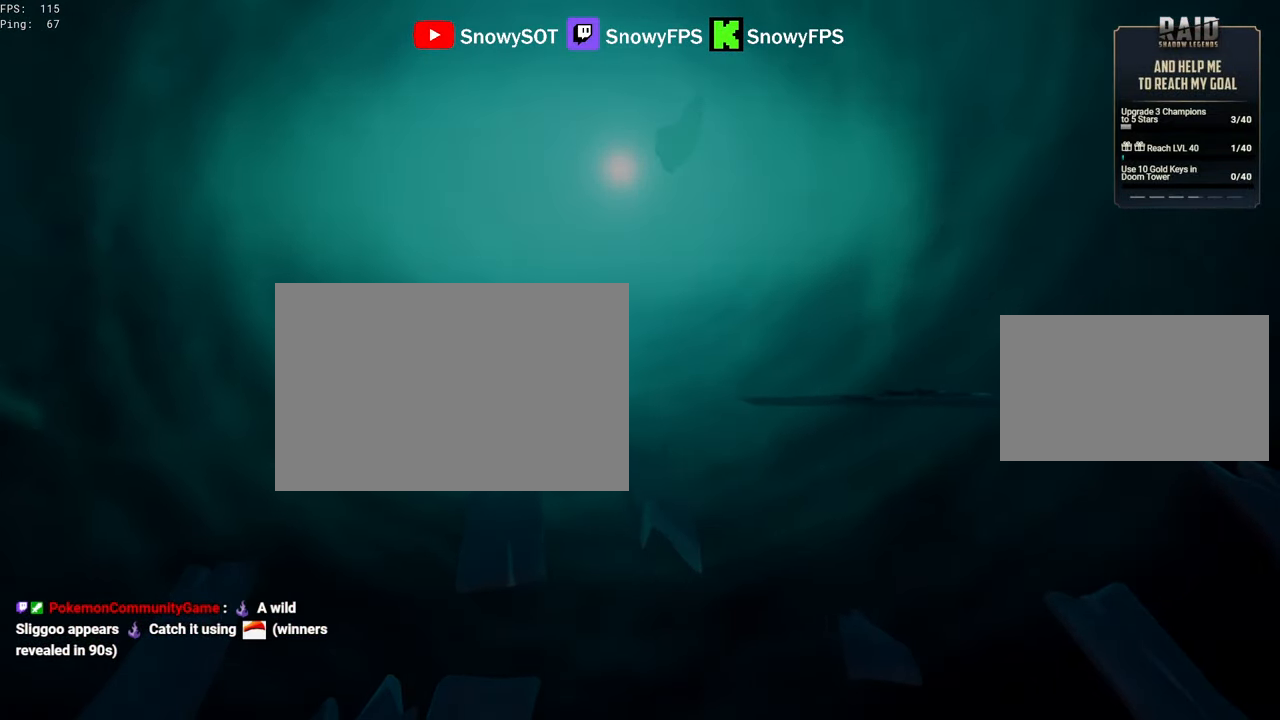
{"keys": [], "mouse": [], "mouse_move": "still", "events": []}
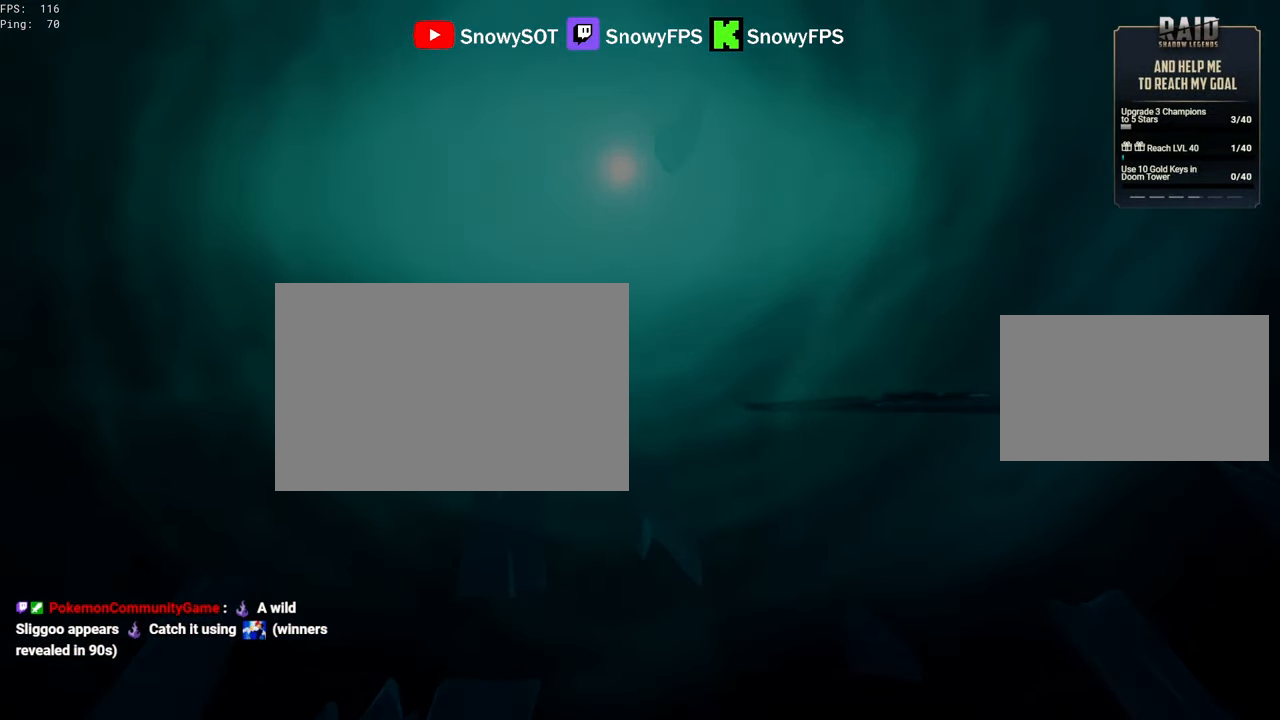
{"keys": [], "mouse": [], "mouse_move": "still", "events": []}
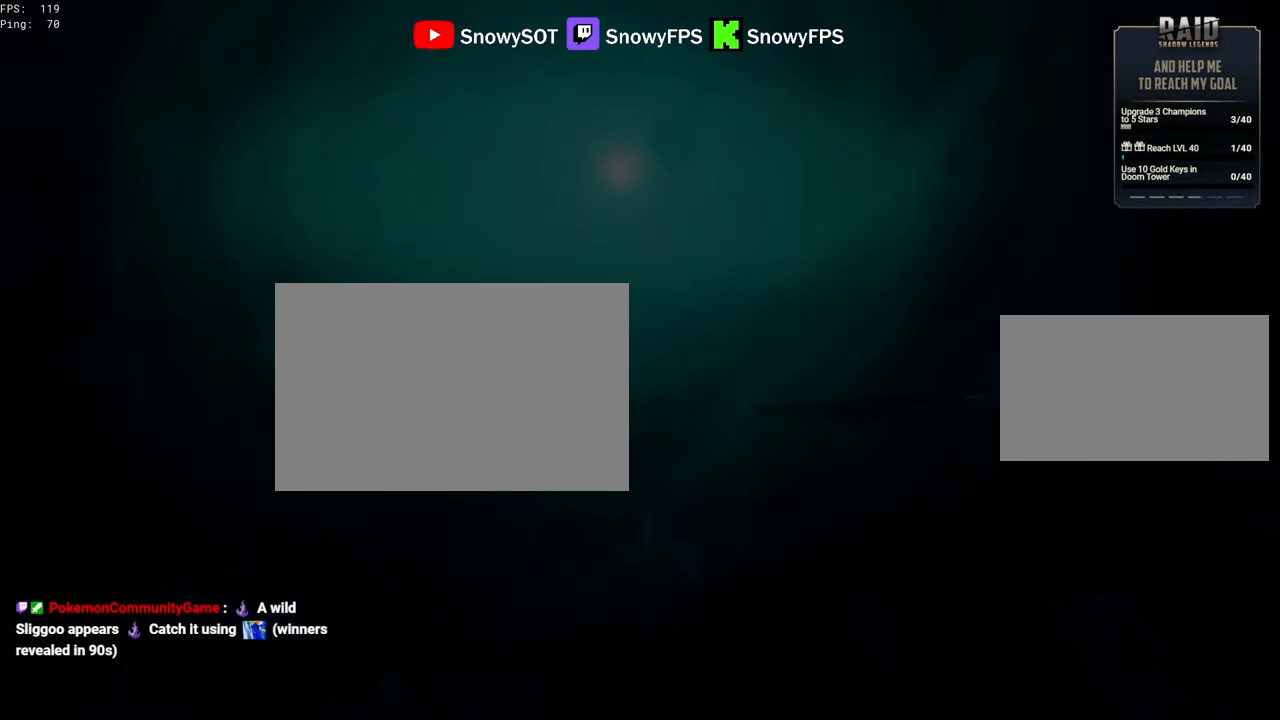
{"keys": [], "mouse": [], "mouse_move": "still", "events": []}
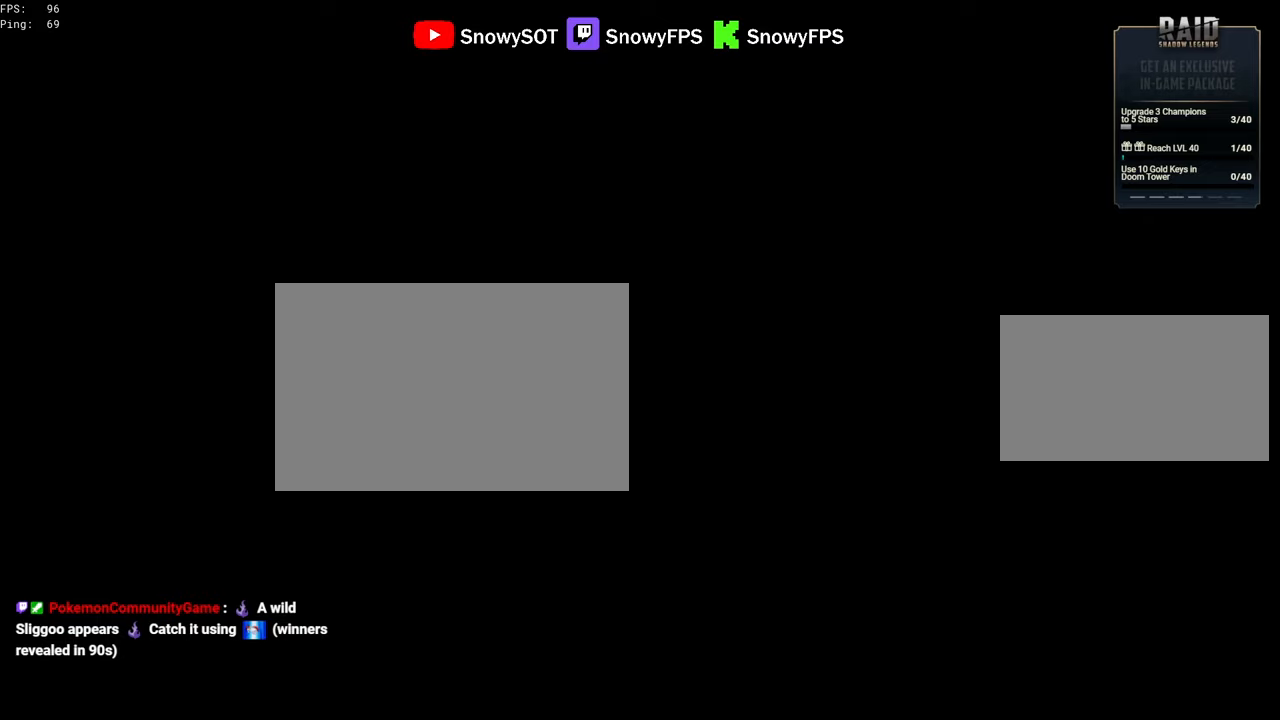
{"keys": [], "mouse": [], "mouse_move": "still", "events": []}
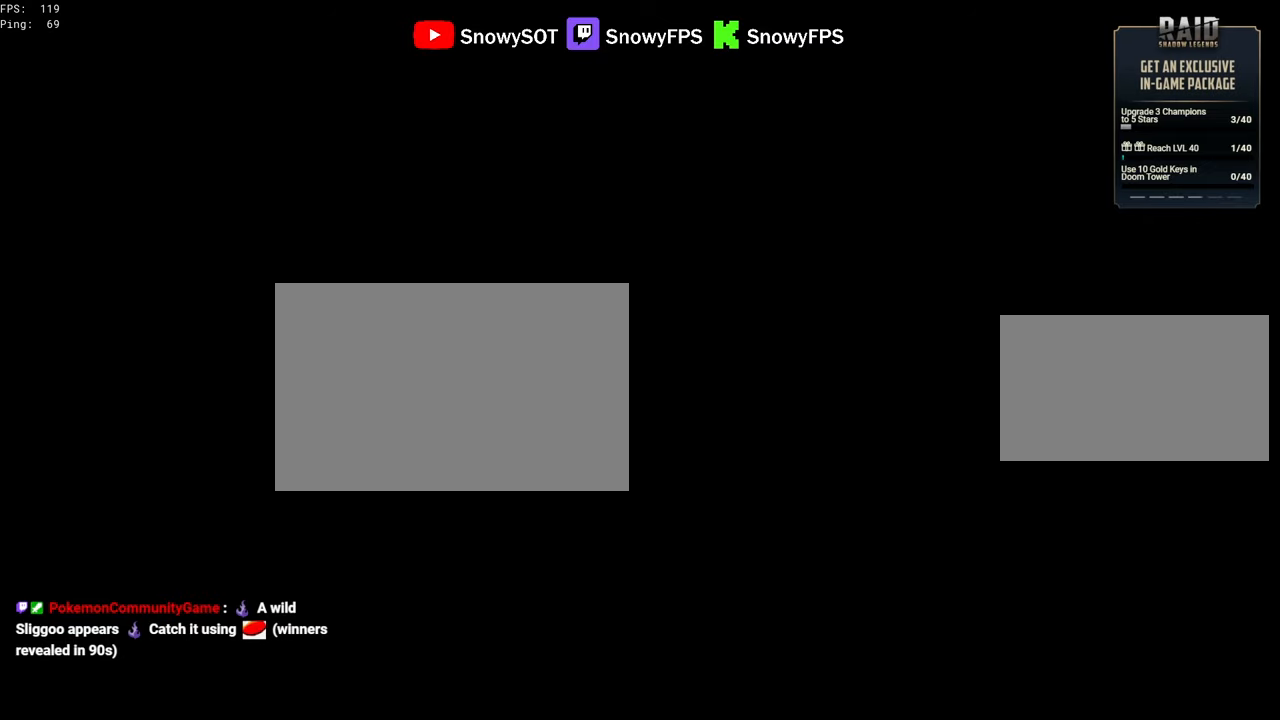
{"keys": [], "mouse": [], "mouse_move": "still", "events": []}
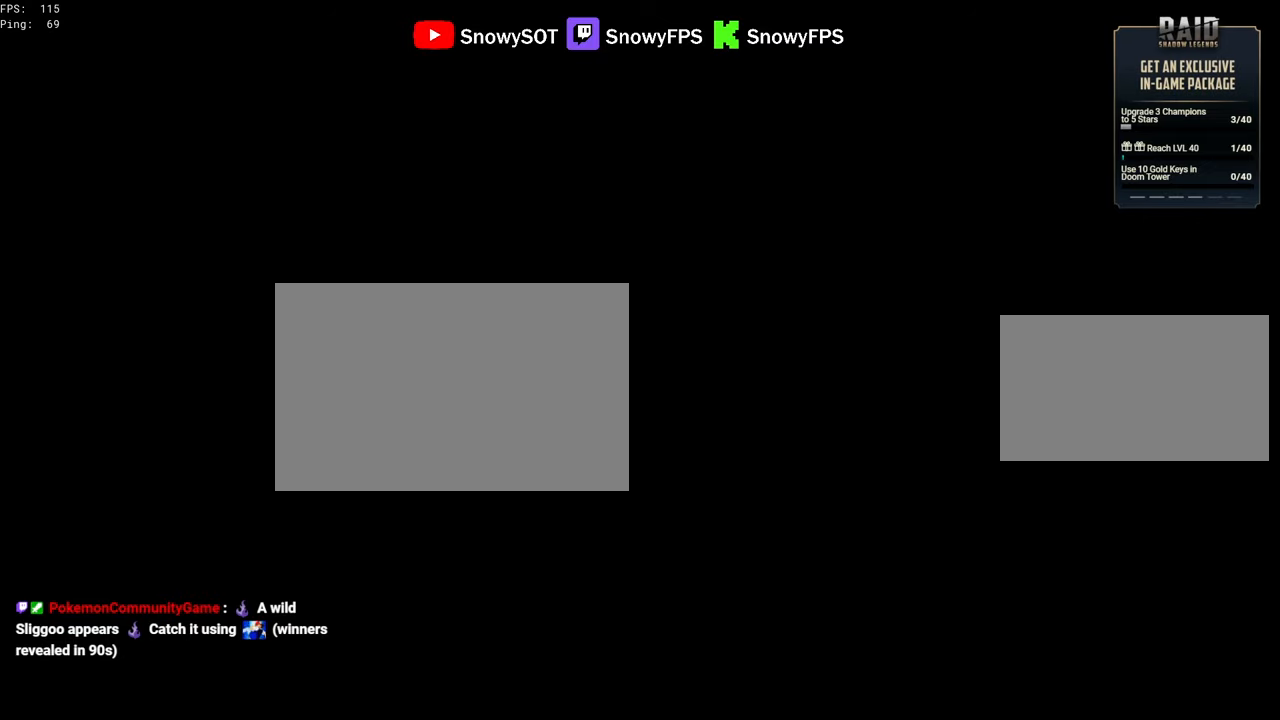
{"keys": [], "mouse": [], "mouse_move": "still", "events": []}
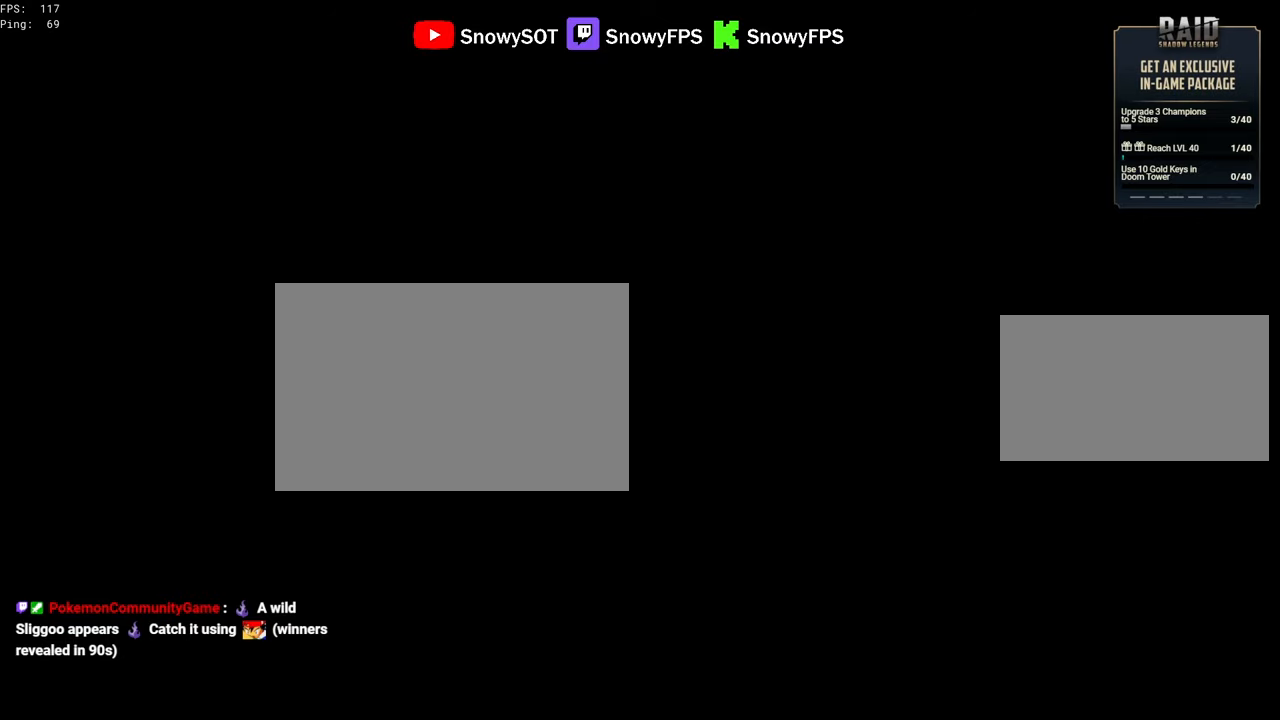
{"keys": ["w"], "mouse": [], "mouse_move": "still", "events": [[366, "w", "down"]]}